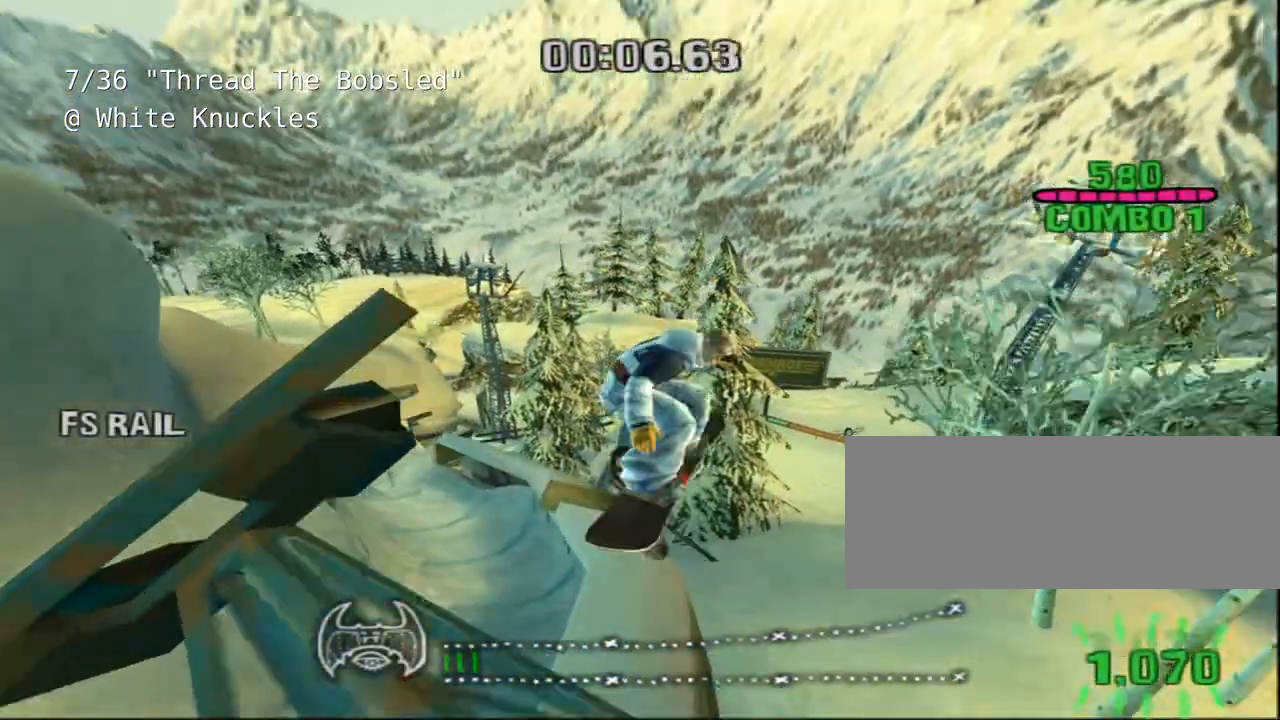
Gameplay with keyboard; each line is a JSON object with the keys held at the frame after it. "events" lists presses ("down") and releases ("up") of "a", "alt", "c", "ctrl", "d", "down", "e", "escape", "f", "f1", "f10", "f11", "f12", "f2", "f3", "f4", "f5", "f6", "f7", "f8", "f9", "left", "q", "r", "right", "s", "shift", "space", "super", "t", "up", "v", "w", "x" and "z" between this image and that frame as [ms after this image, input, new state], when the widget could be followed in between. No other keys are recorded. Mouse input is not recorded.
{"keys": ["d", "shift"], "events": [[367, "d", "down"]]}
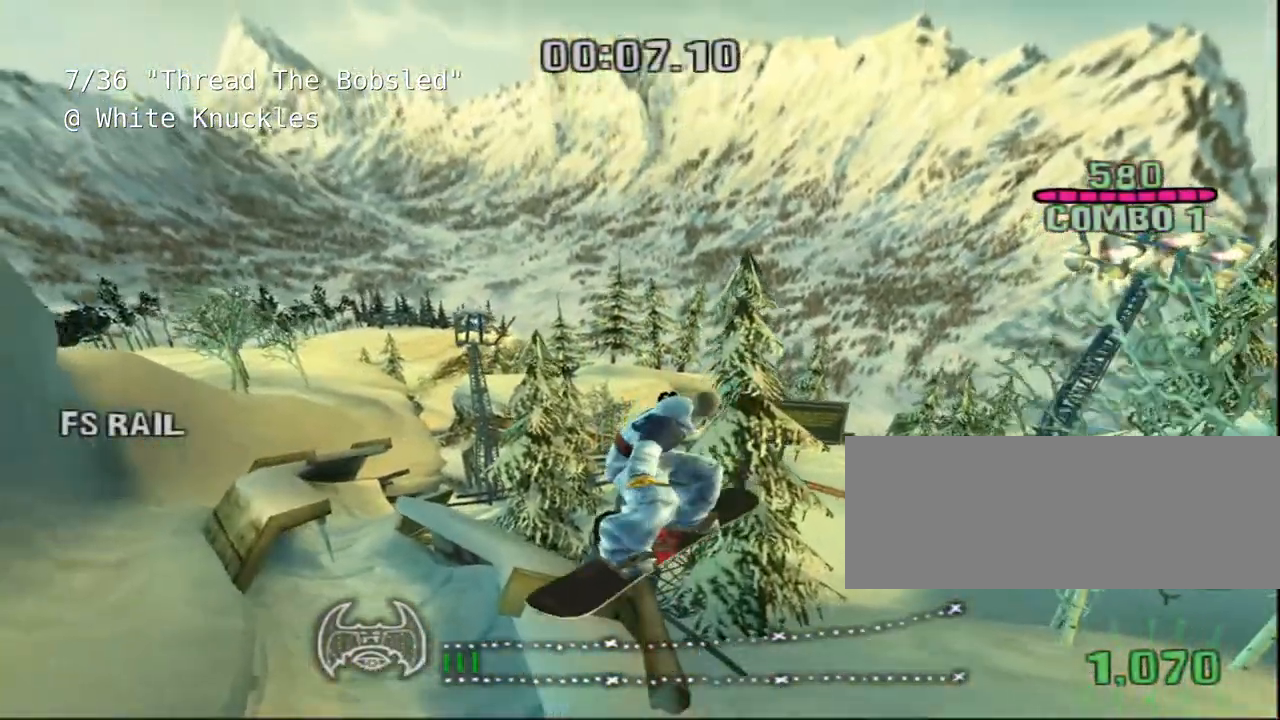
{"keys": ["shift"]}
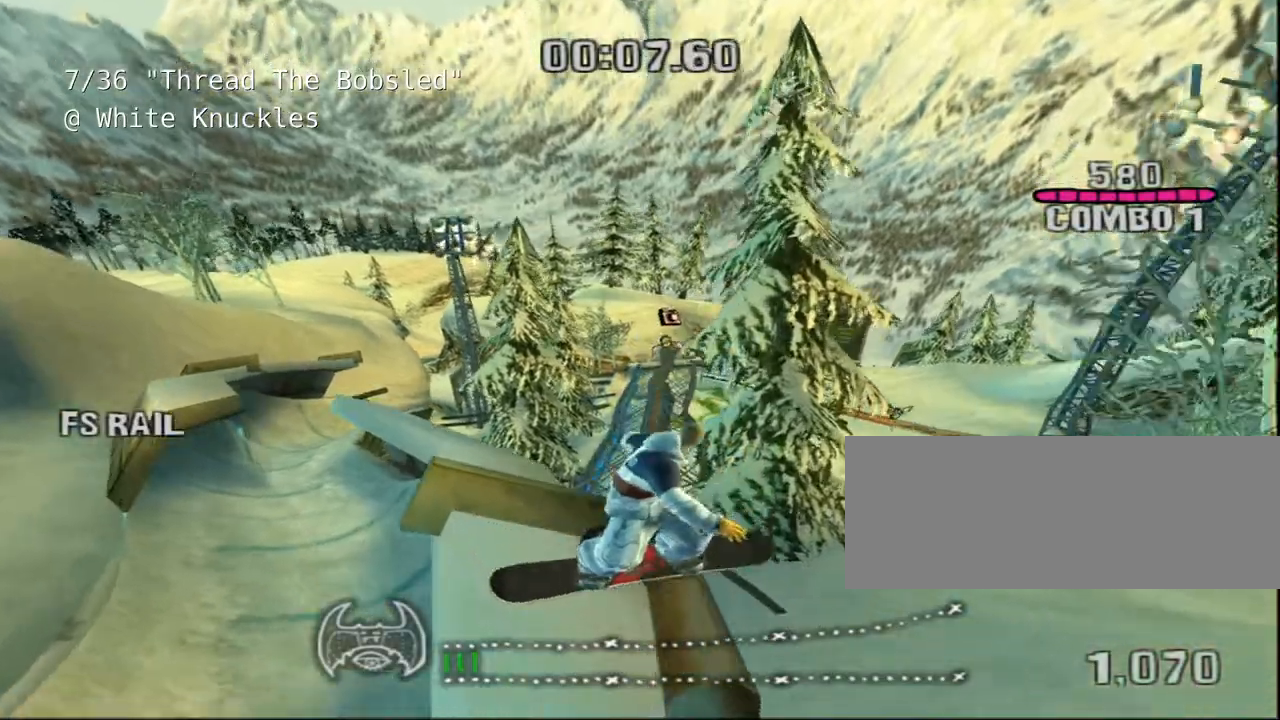
{"keys": ["shift"], "events": [[183, "d", "down"], [283, "d", "up"]]}
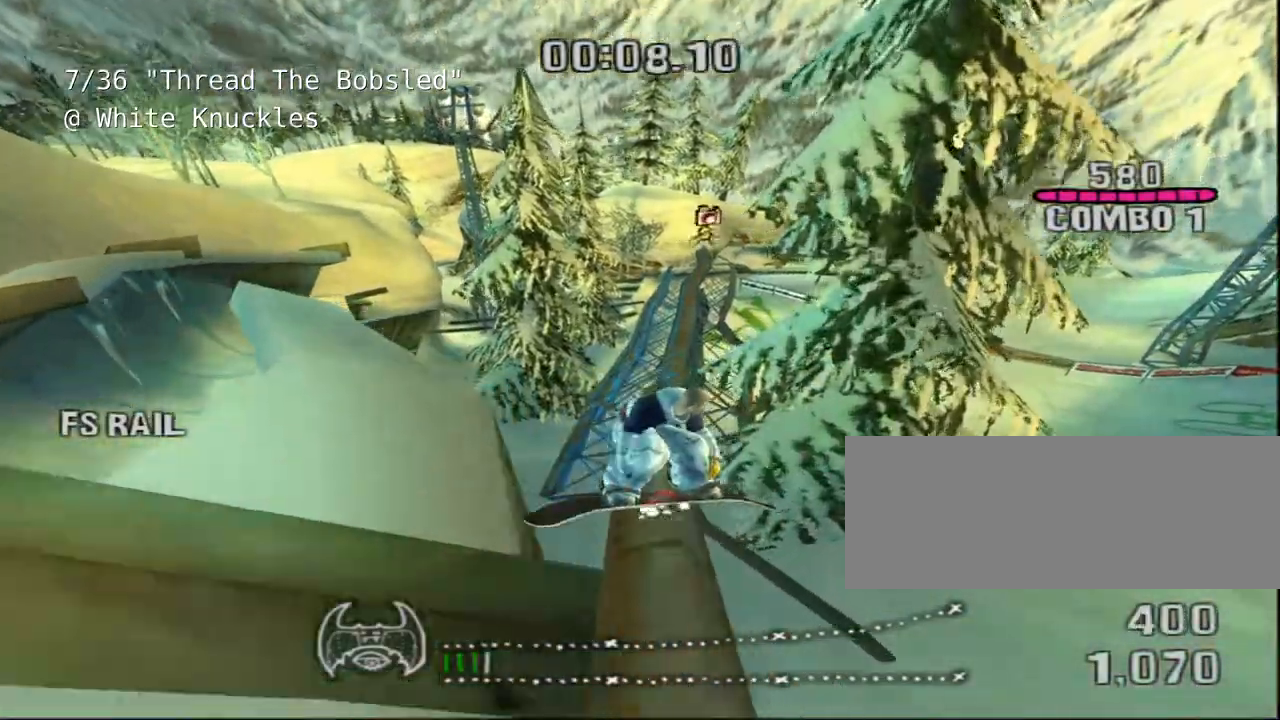
{"keys": [], "events": [[83, "shift", "up"]]}
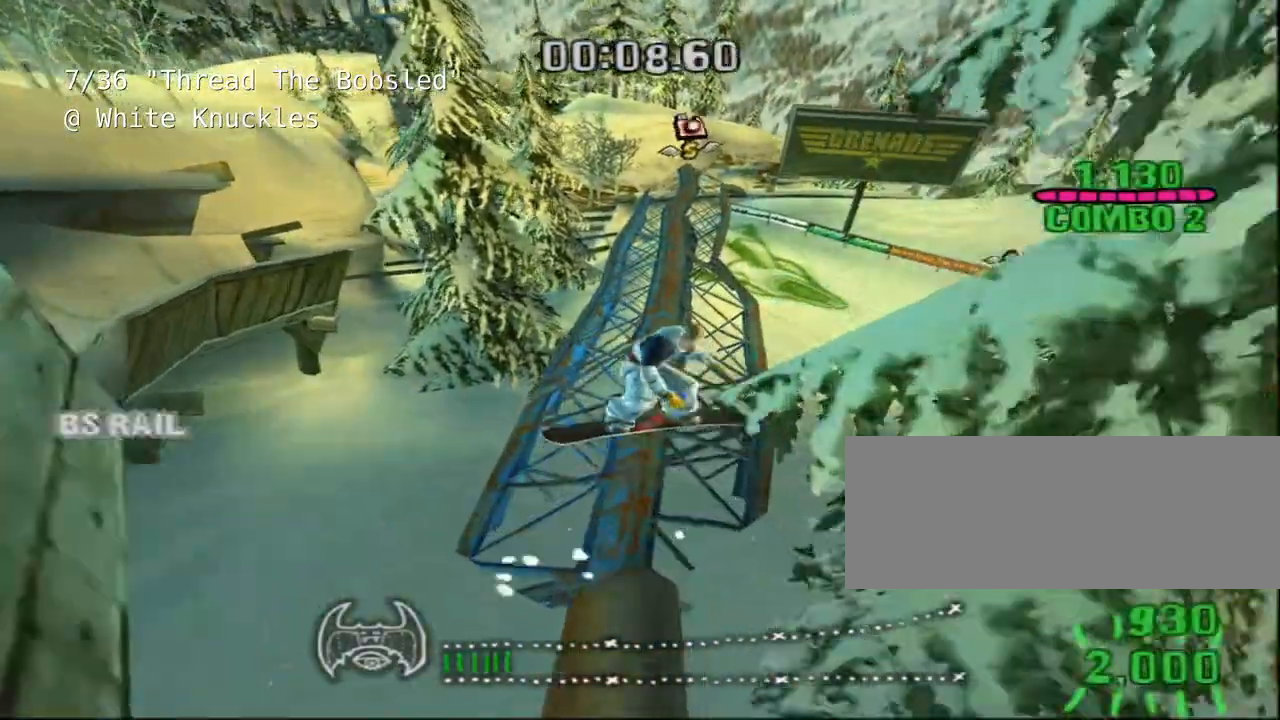
{"keys": [], "events": [[67, "a", "down"], [367, "a", "up"]]}